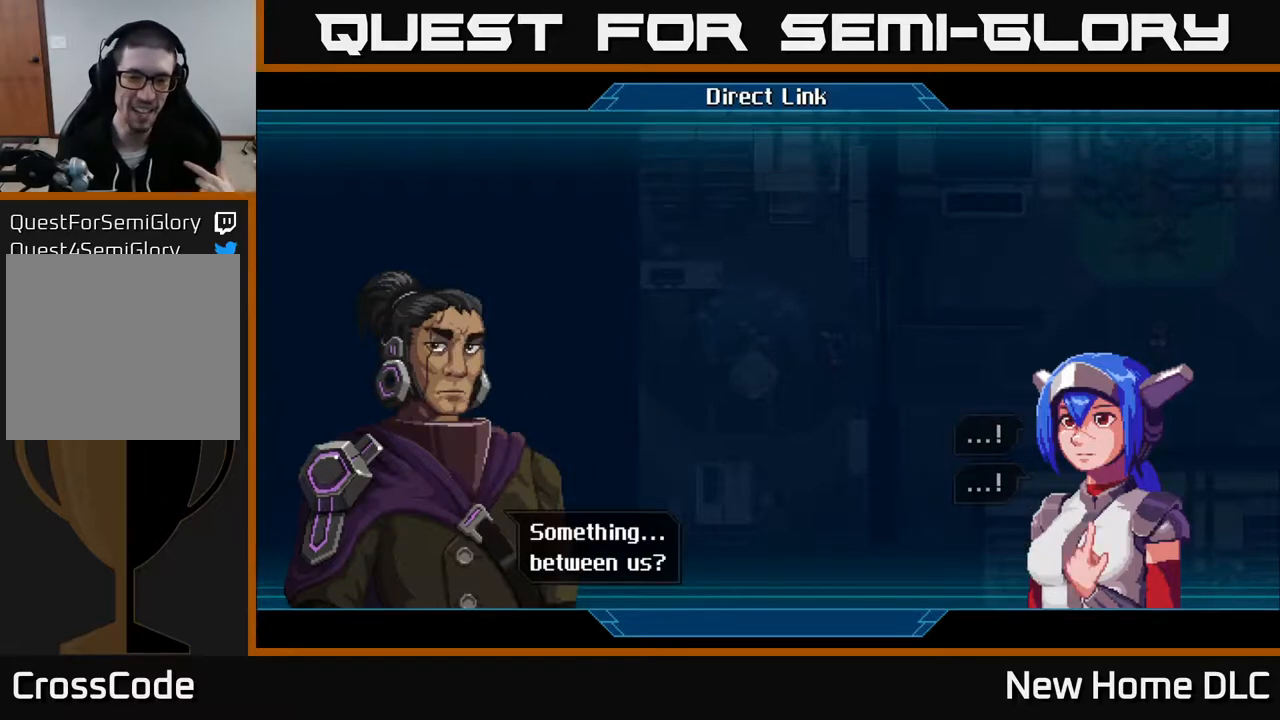
Gameplay with a controller (Xbox layout); each line is a JSON object with the inputs held at the frame after it. "events" lists button and stick changes between this image and that frame as [ms after this image, input, new state], when the widget could be followed in between.
{"buttons": [], "left_stick": "center", "right_stick": "center", "events": [[300, "A", "down"], [467, "A", "up"]]}
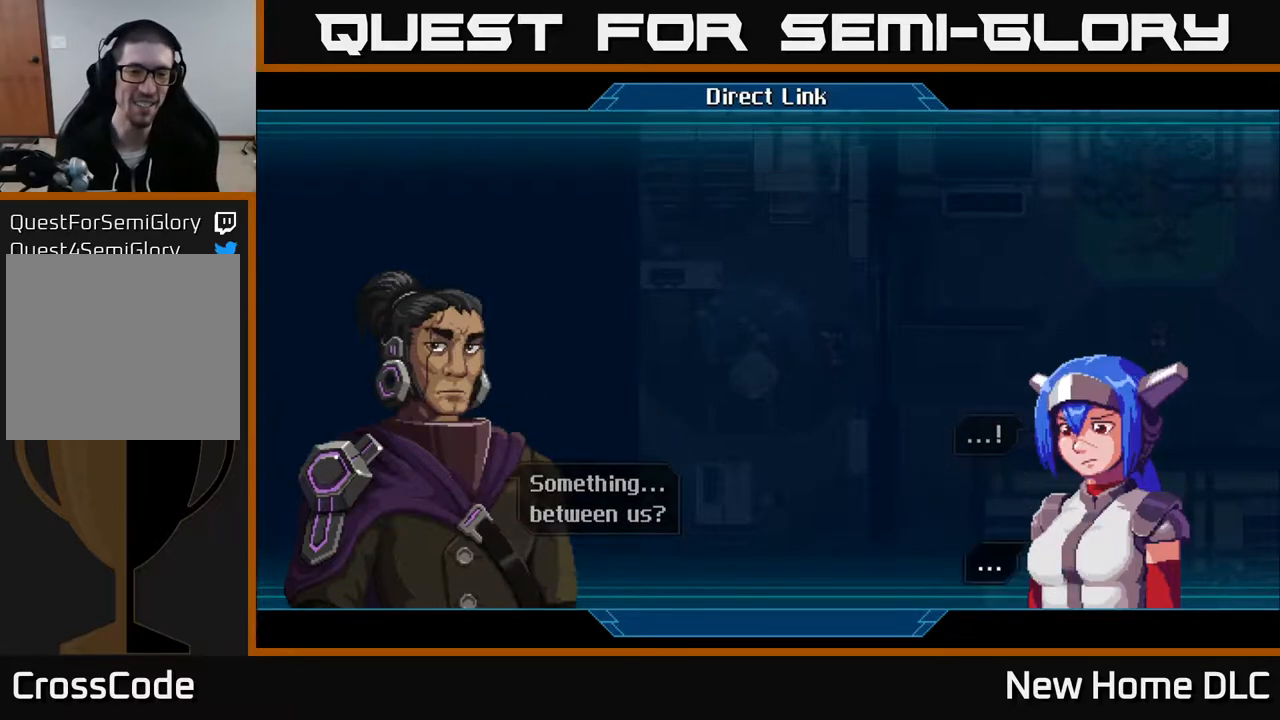
{"buttons": ["A"], "left_stick": "center", "right_stick": "center", "events": [[483, "A", "down"]]}
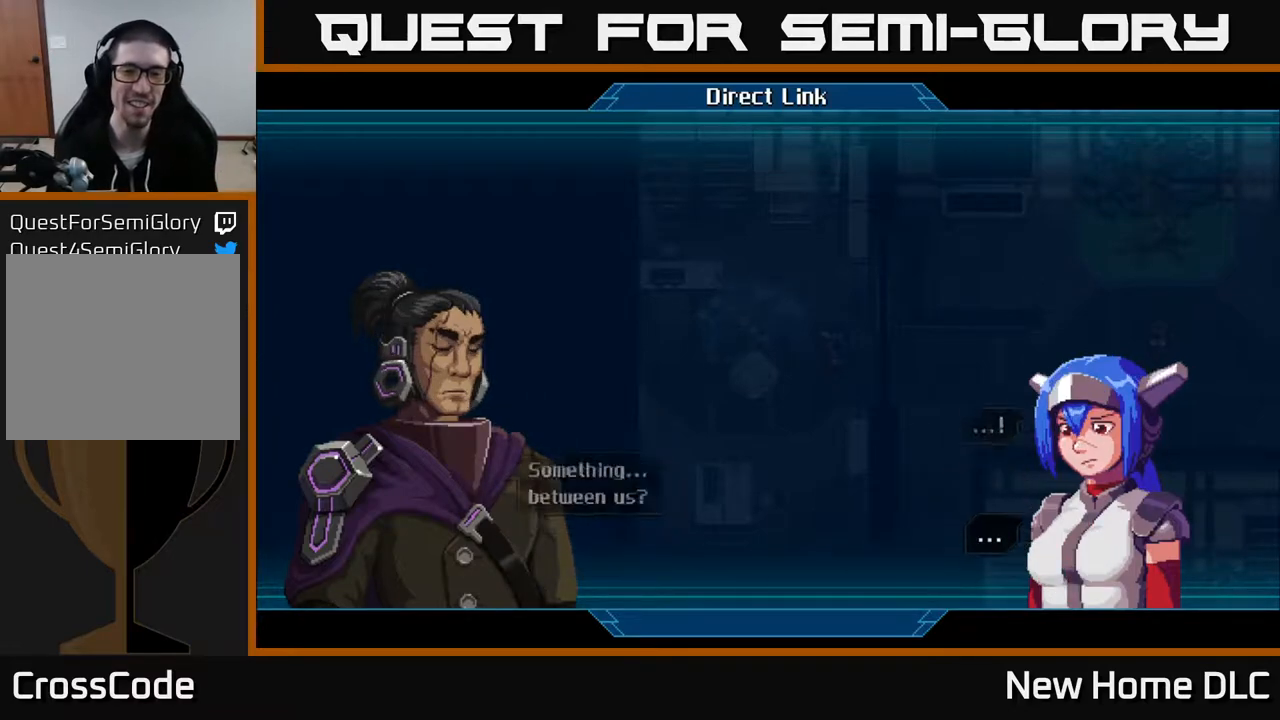
{"buttons": [], "left_stick": "center", "right_stick": "center", "events": [[283, "A", "up"]]}
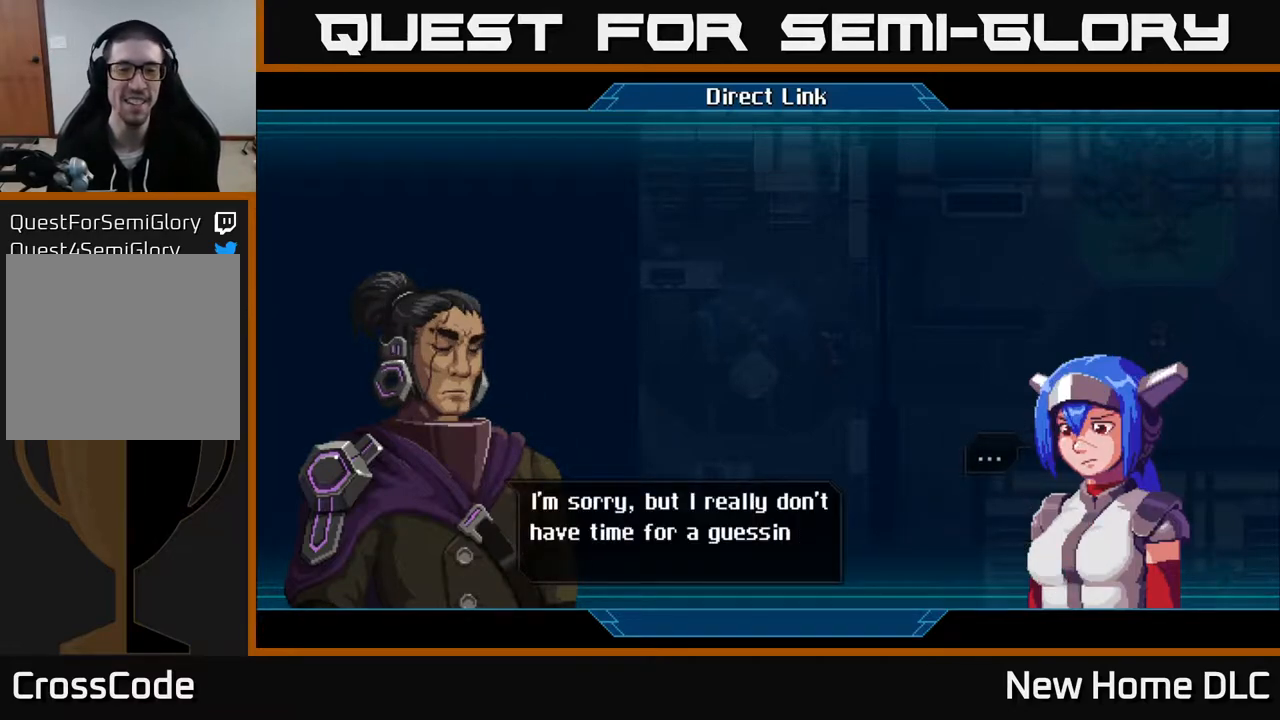
{"buttons": [], "left_stick": "center", "right_stick": "center", "events": []}
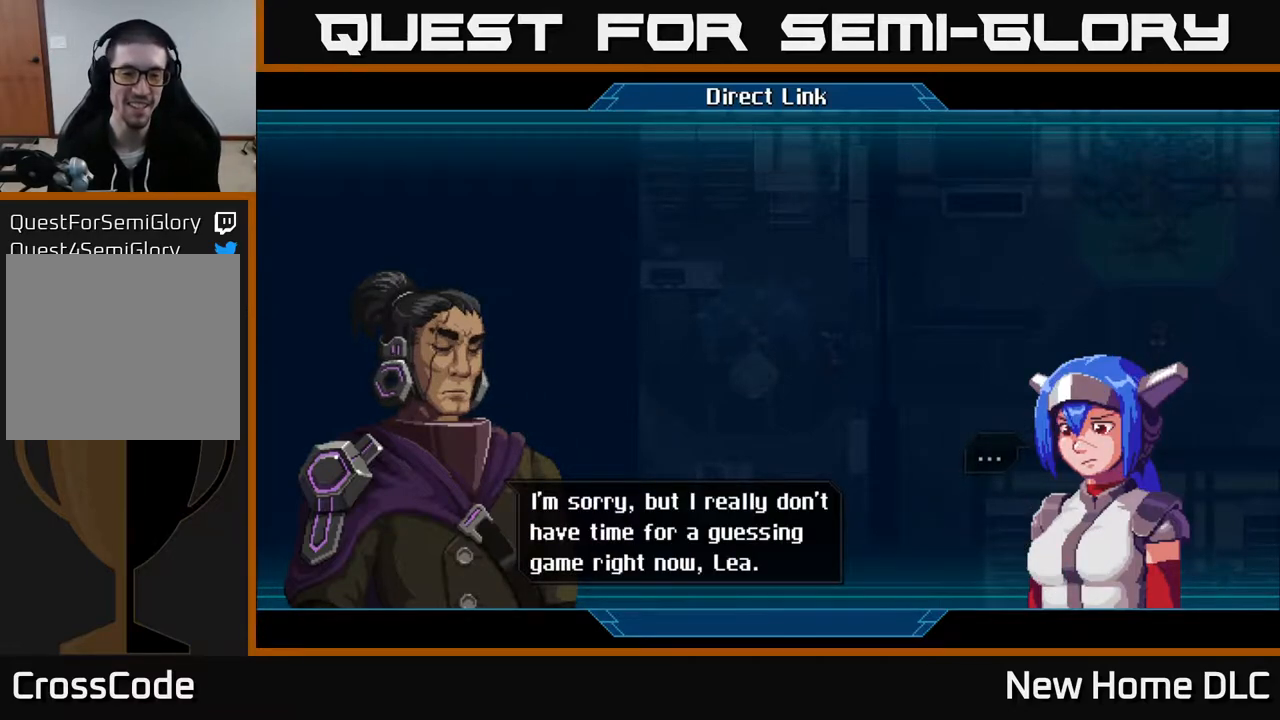
{"buttons": [], "left_stick": "center", "right_stick": "center", "events": [[267, "A", "down"], [400, "A", "up"]]}
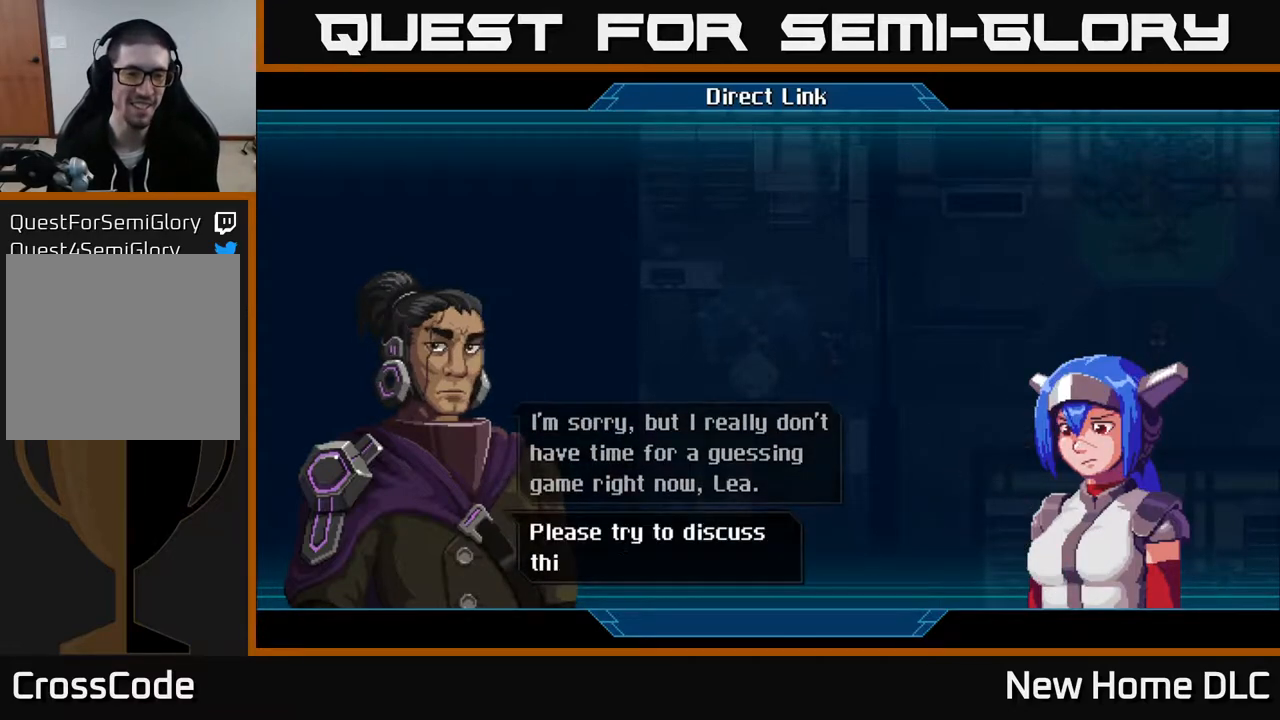
{"buttons": [], "left_stick": "center", "right_stick": "center", "events": []}
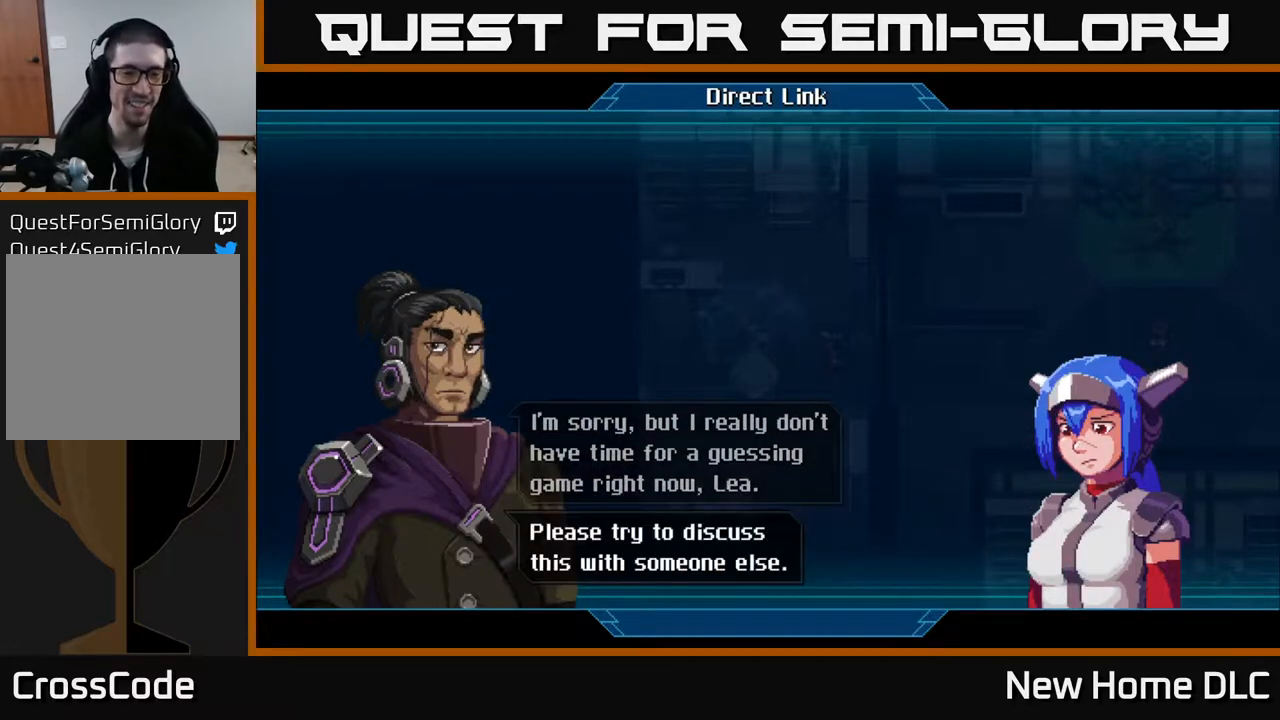
{"buttons": [], "left_stick": "center", "right_stick": "center", "events": [[133, "A", "down"], [283, "A", "up"]]}
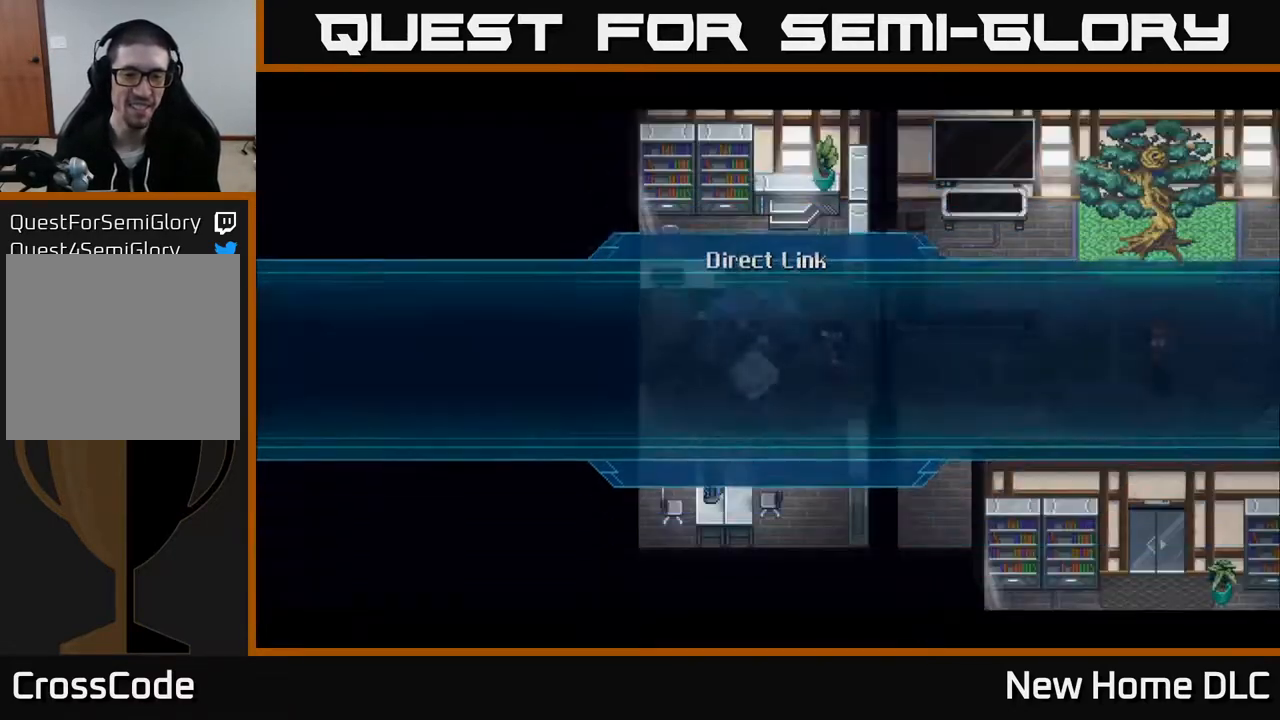
{"buttons": [], "left_stick": "center", "right_stick": "center", "events": []}
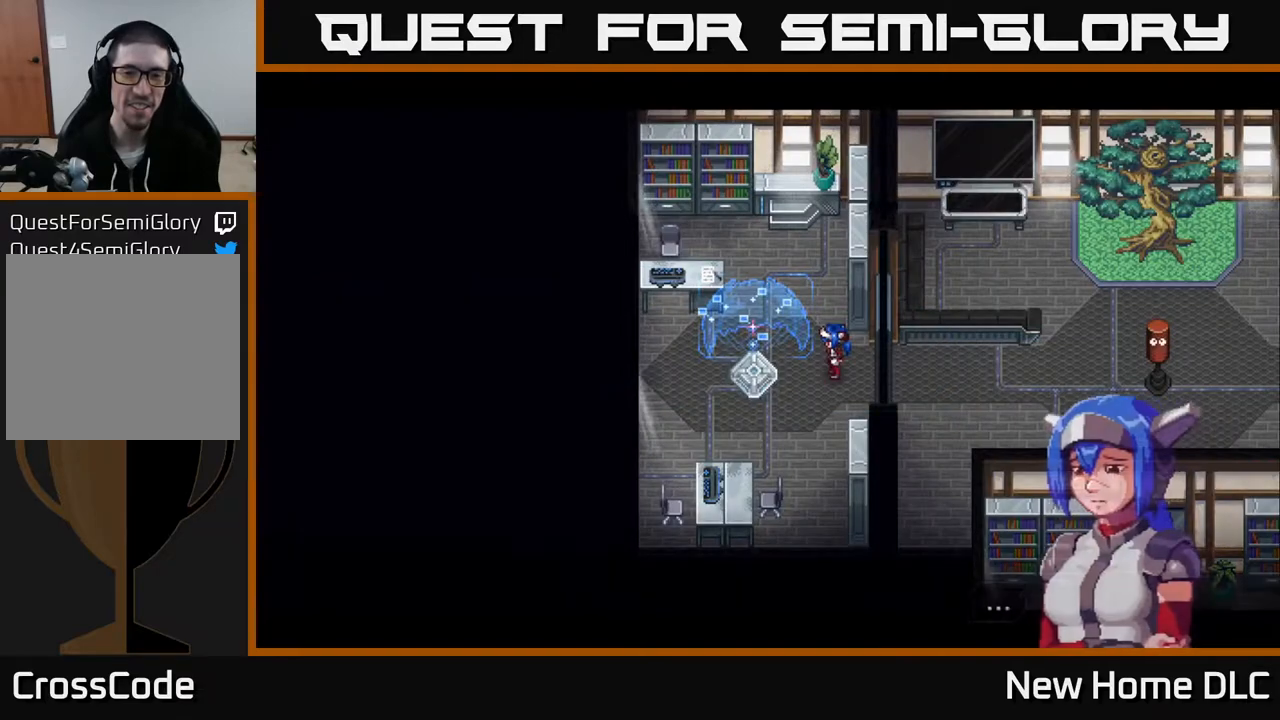
{"buttons": [], "left_stick": "center", "right_stick": "center", "events": []}
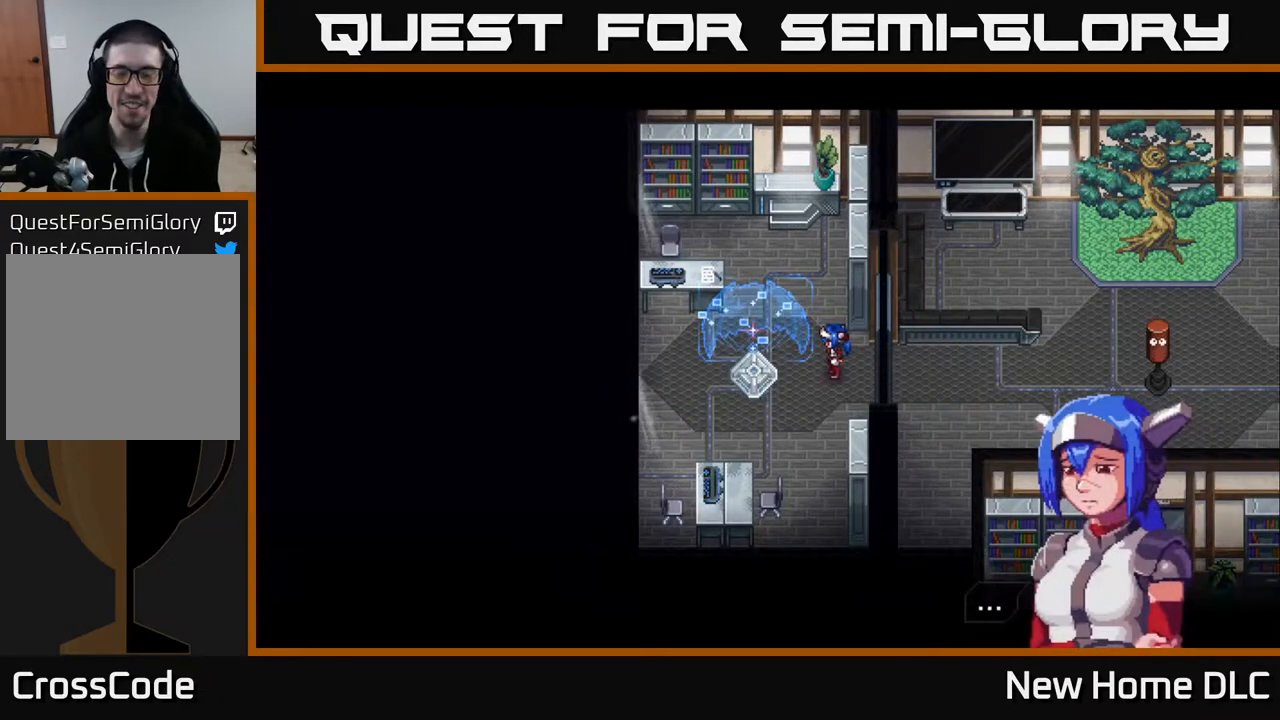
{"buttons": [], "left_stick": "center", "right_stick": "center", "events": [[117, "A", "down"], [167, "A", "up"]]}
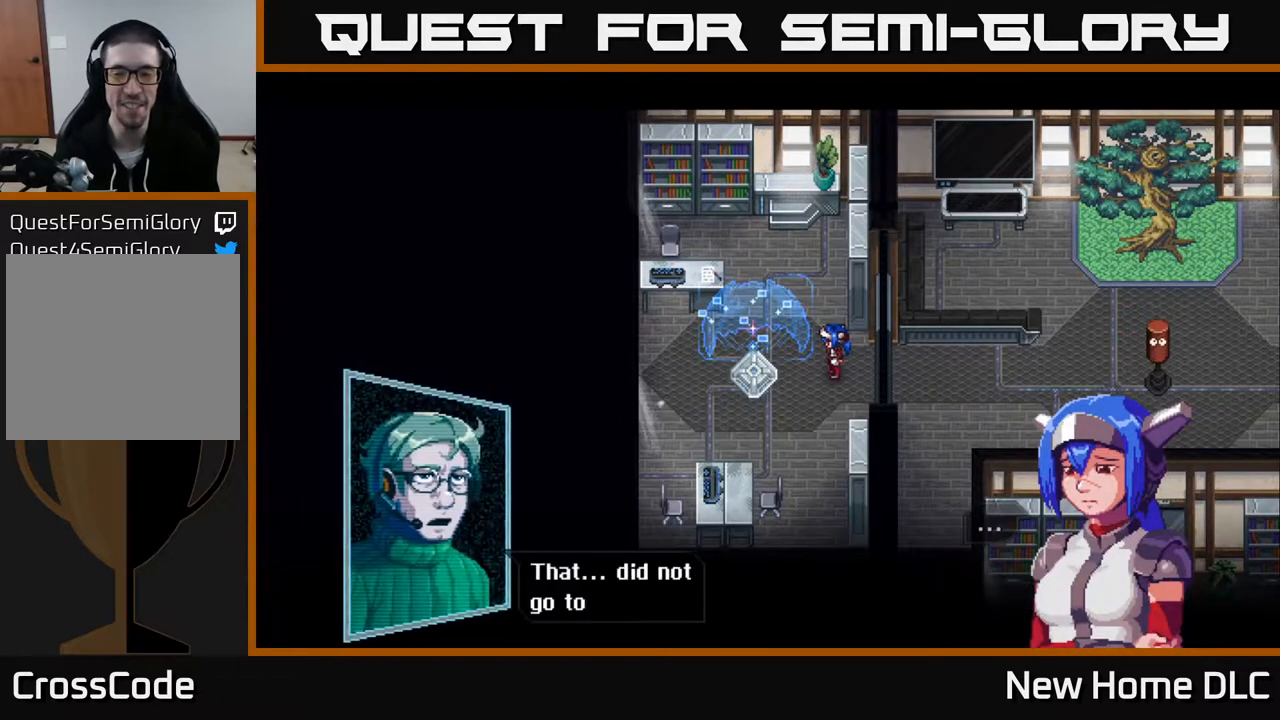
{"buttons": [], "left_stick": "center", "right_stick": "center", "events": []}
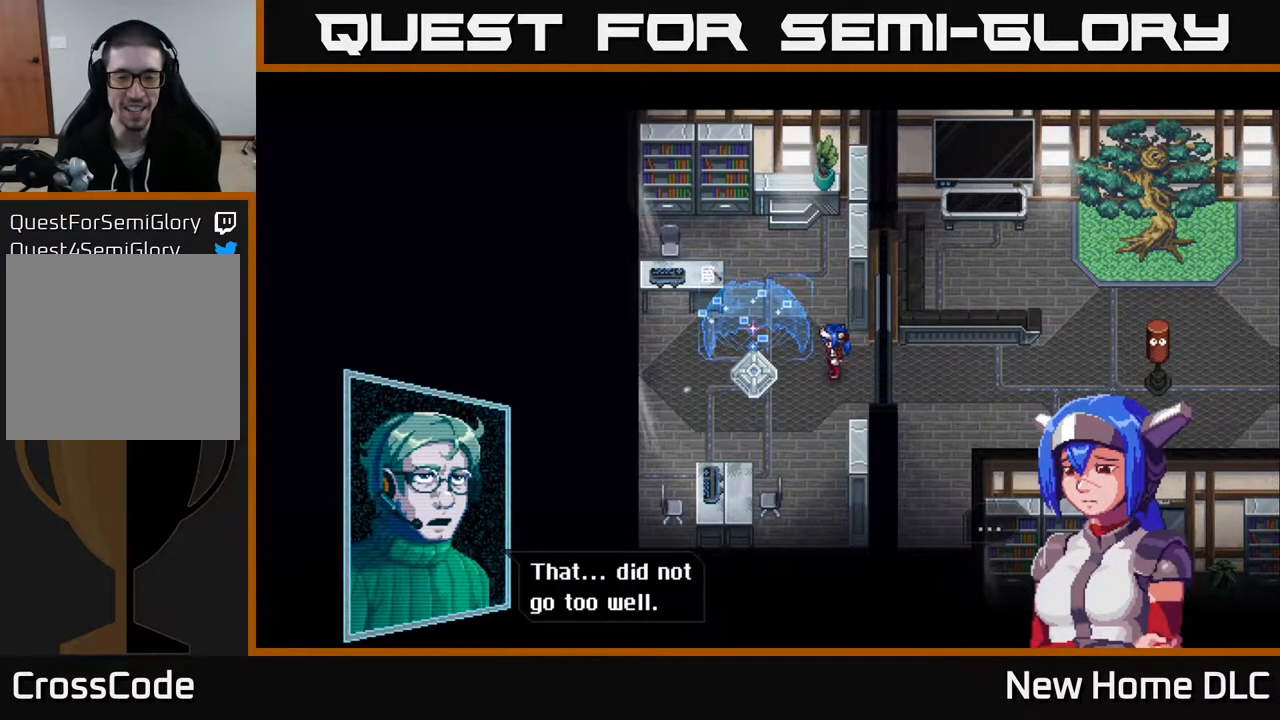
{"buttons": [], "left_stick": "center", "right_stick": "center", "events": [[33, "A", "down"], [150, "A", "up"]]}
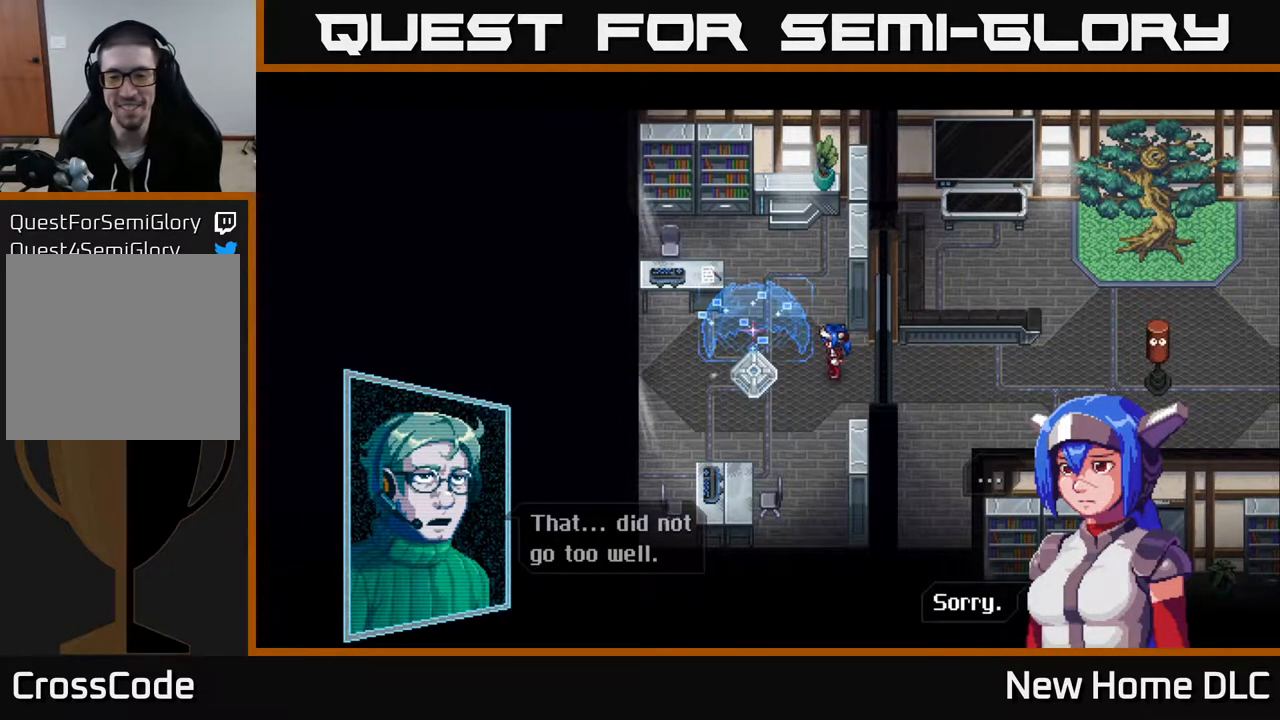
{"buttons": [], "left_stick": "center", "right_stick": "center", "events": [[83, "A", "down"], [200, "A", "up"]]}
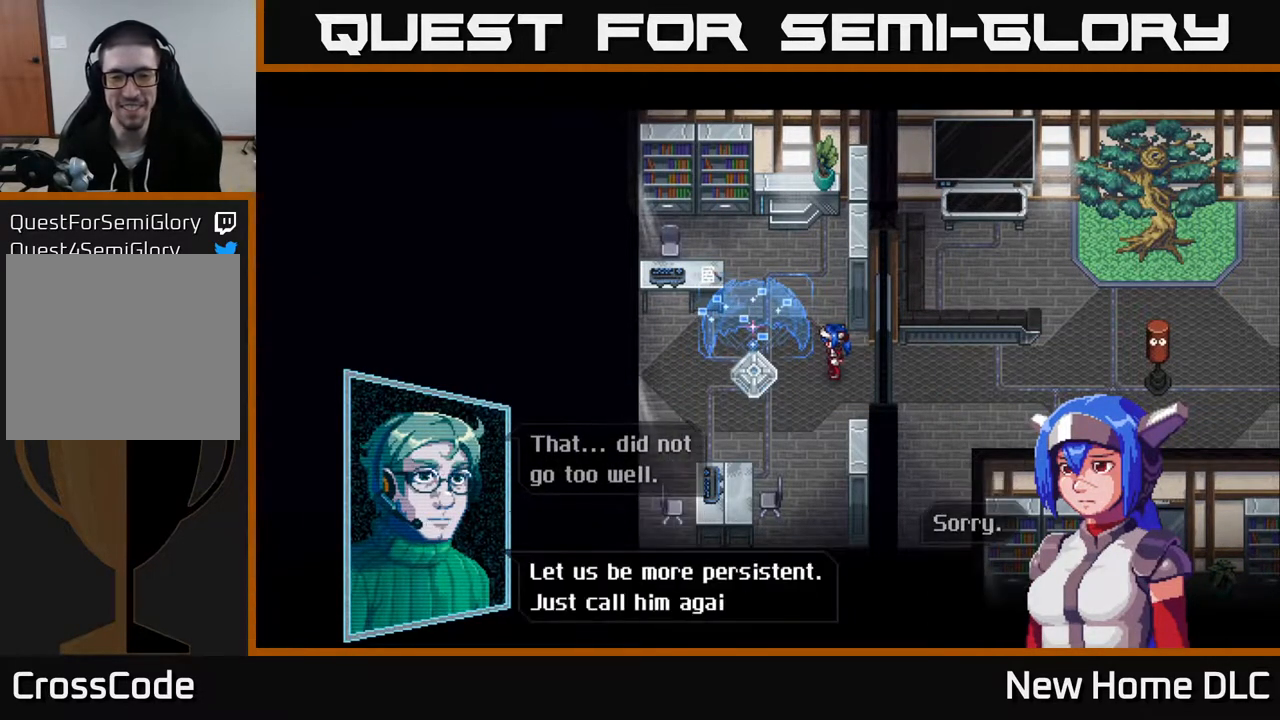
{"buttons": ["A"], "left_stick": "center", "right_stick": "center", "events": [[483, "A", "down"]]}
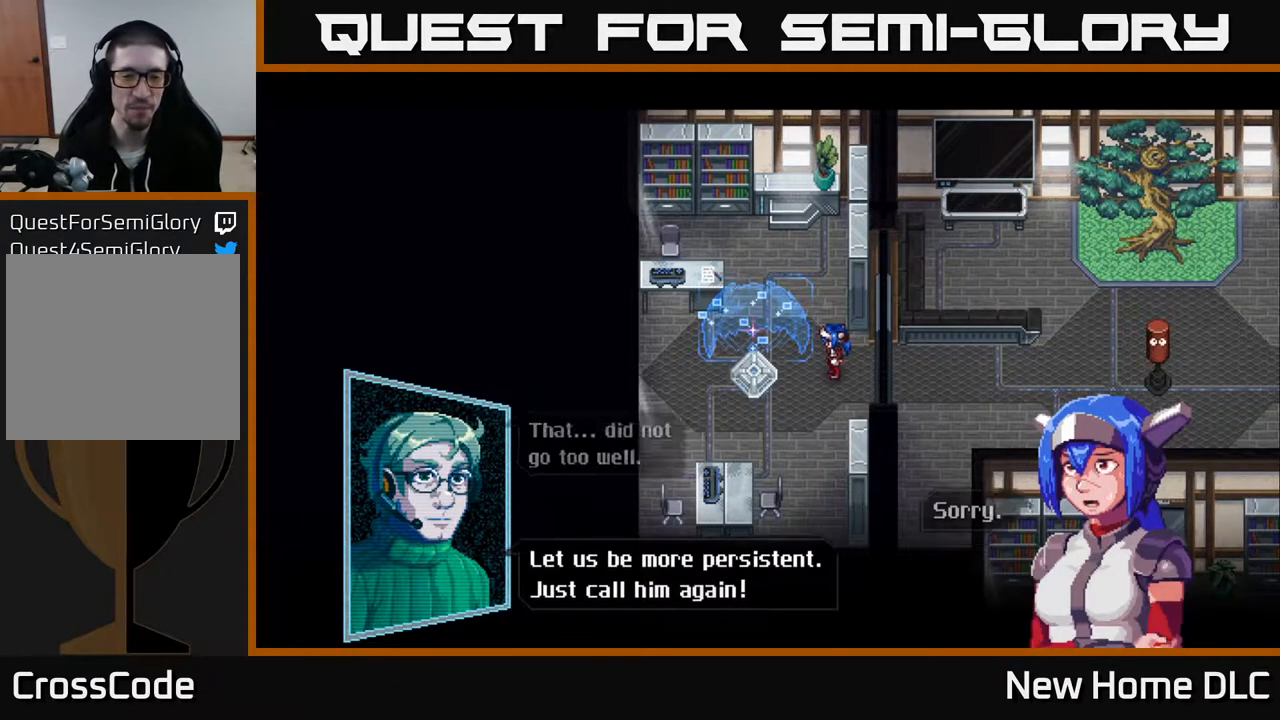
{"buttons": [], "left_stick": "center", "right_stick": "center", "events": [[83, "A", "up"]]}
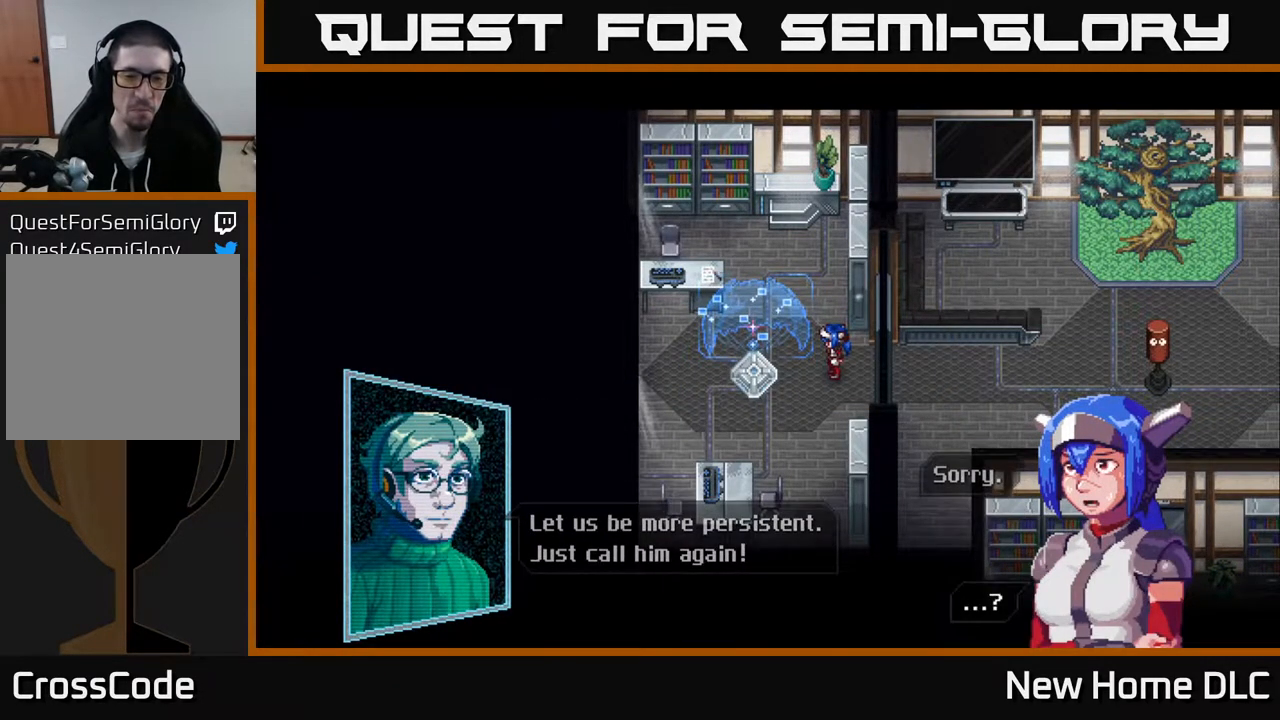
{"buttons": [], "left_stick": "center", "right_stick": "center", "events": [[50, "A", "down"], [167, "A", "up"]]}
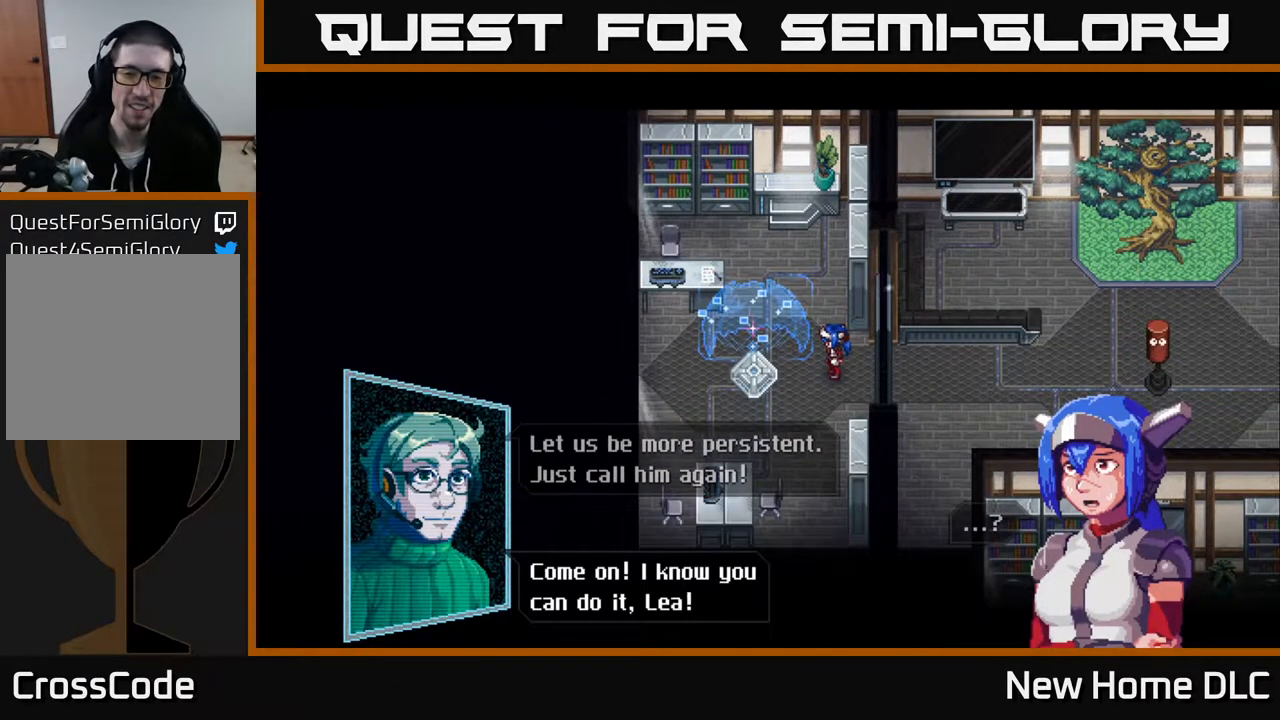
{"buttons": [], "left_stick": "center", "right_stick": "center", "events": []}
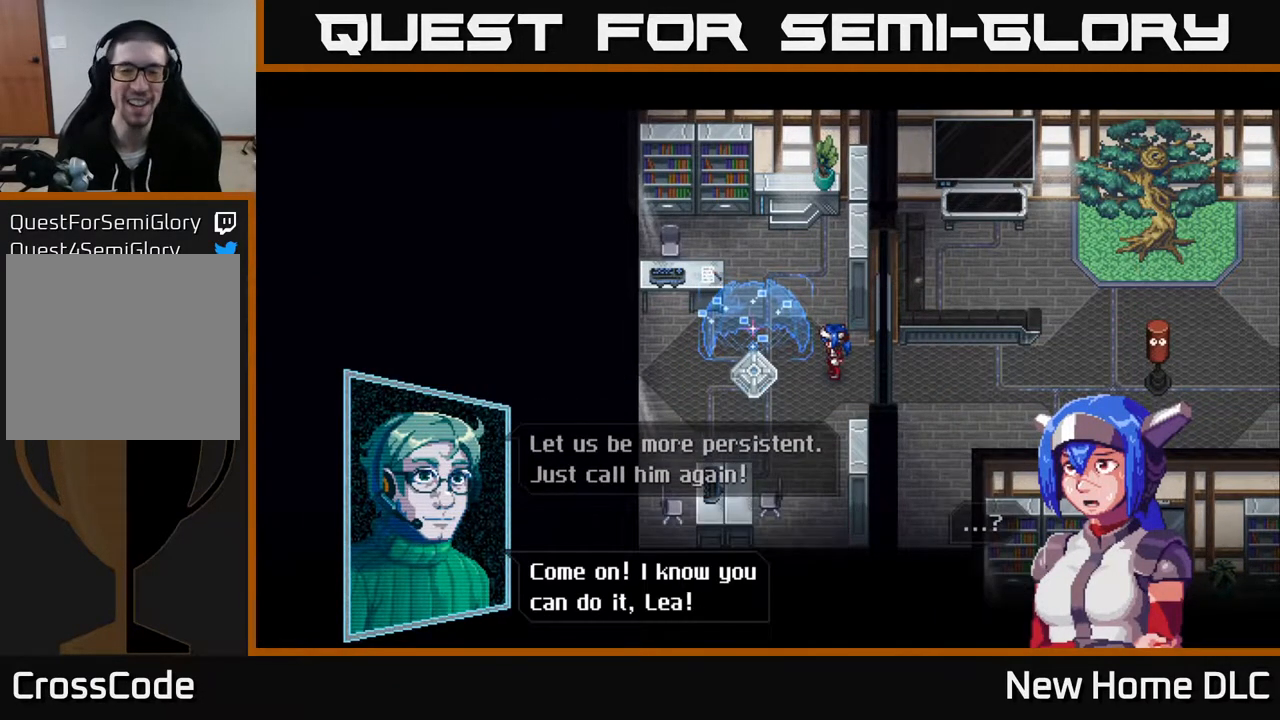
{"buttons": ["A"], "left_stick": "center", "right_stick": "center", "events": [[417, "A", "down"]]}
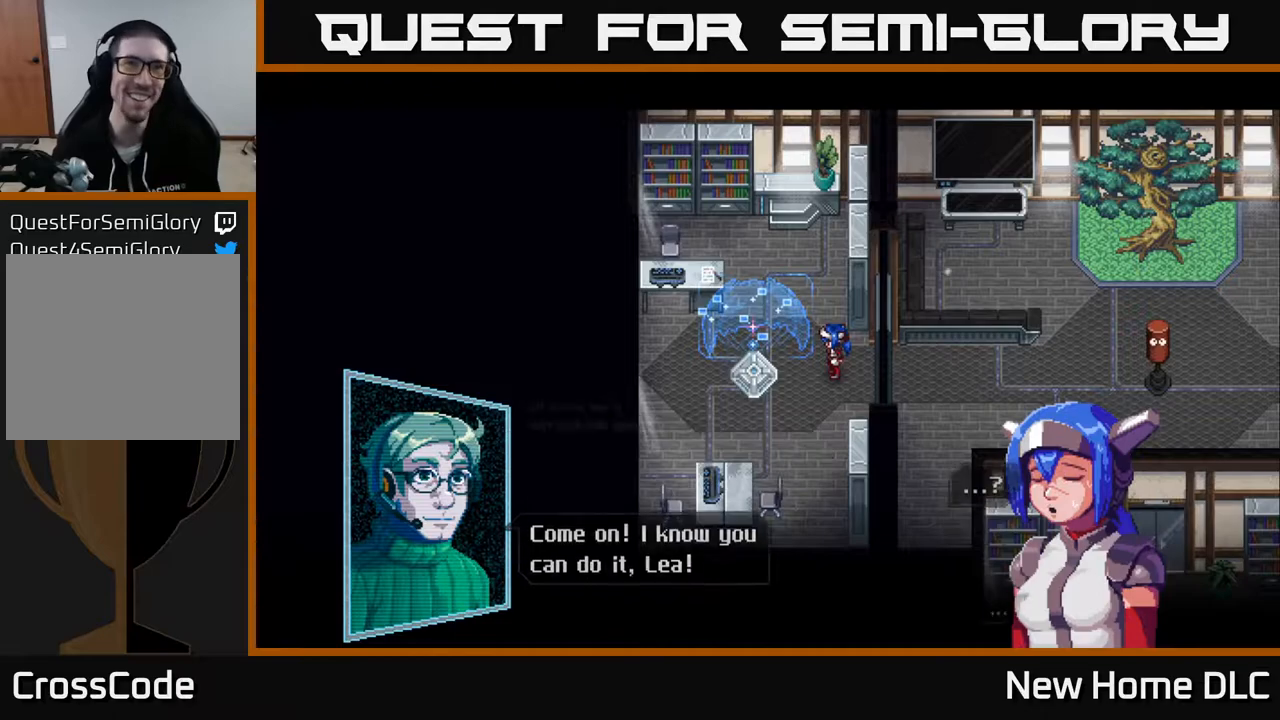
{"buttons": [], "left_stick": "center", "right_stick": "center", "events": [[17, "A", "up"]]}
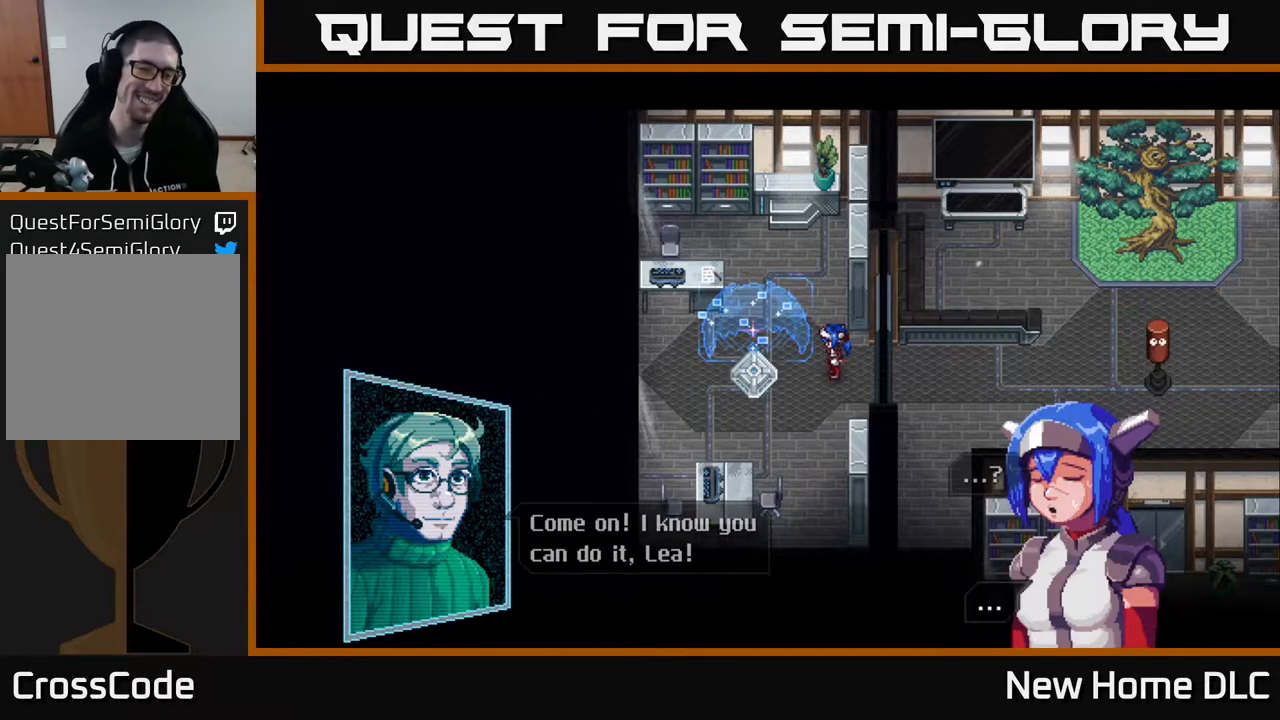
{"buttons": [], "left_stick": "center", "right_stick": "center", "events": [[100, "A", "down"], [217, "A", "up"]]}
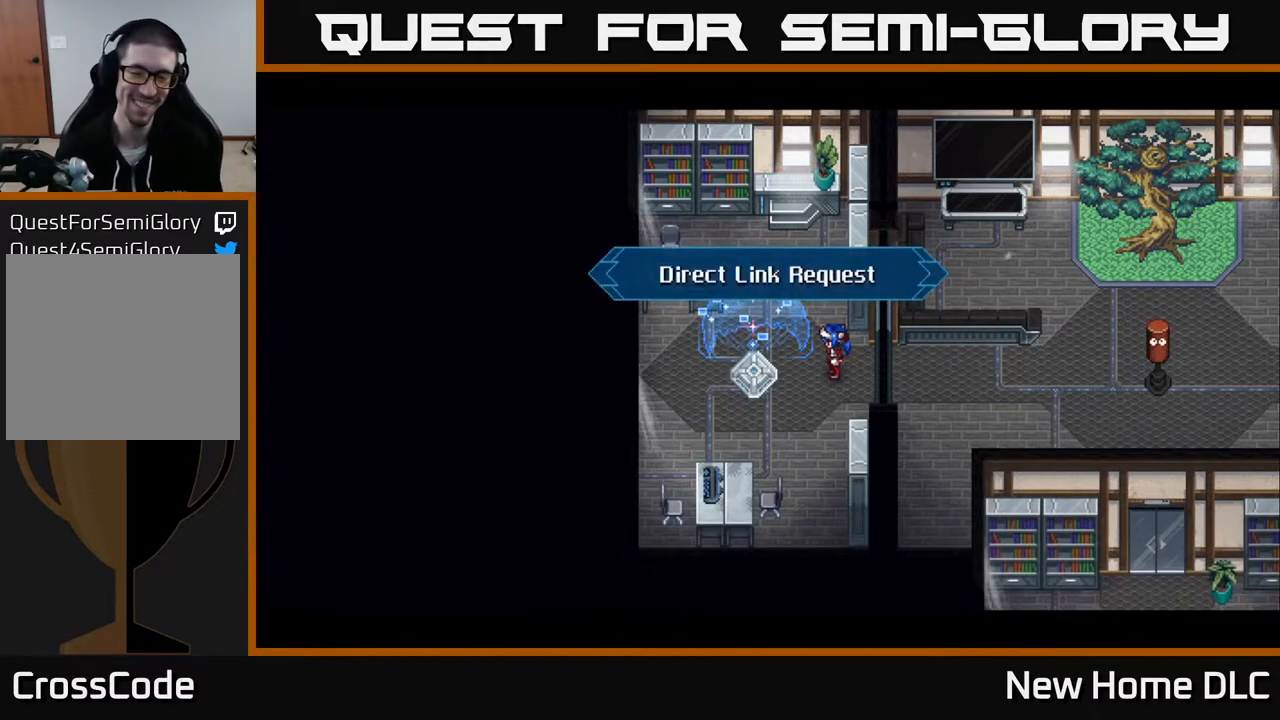
{"buttons": [], "left_stick": "center", "right_stick": "center", "events": []}
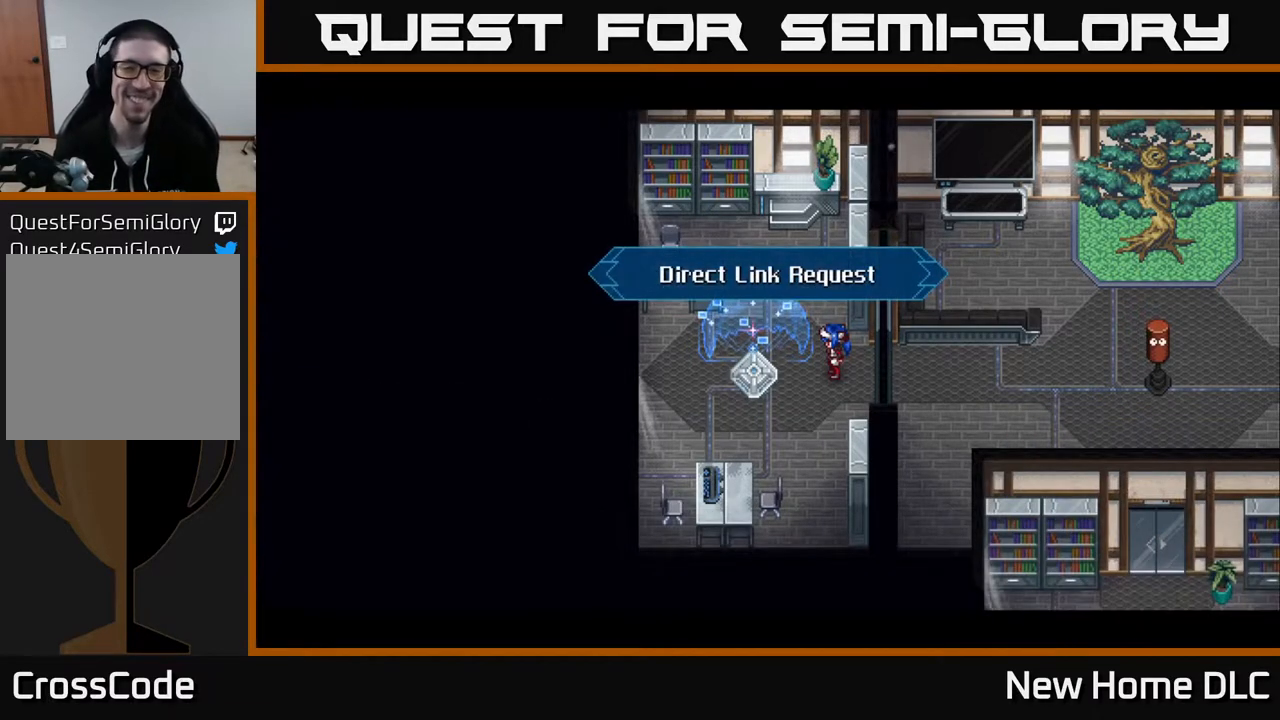
{"buttons": ["A"], "left_stick": "center", "right_stick": "center", "events": [[400, "A", "down"]]}
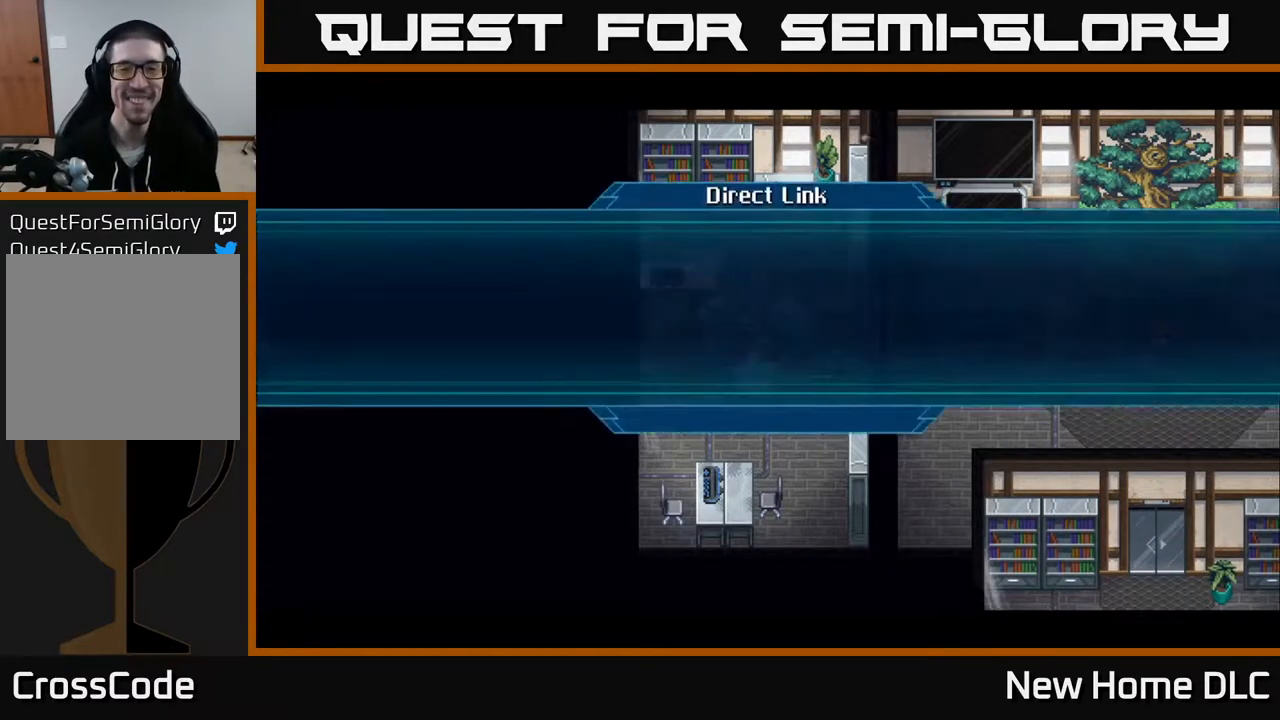
{"buttons": [], "left_stick": "center", "right_stick": "center", "events": [[17, "A", "up"]]}
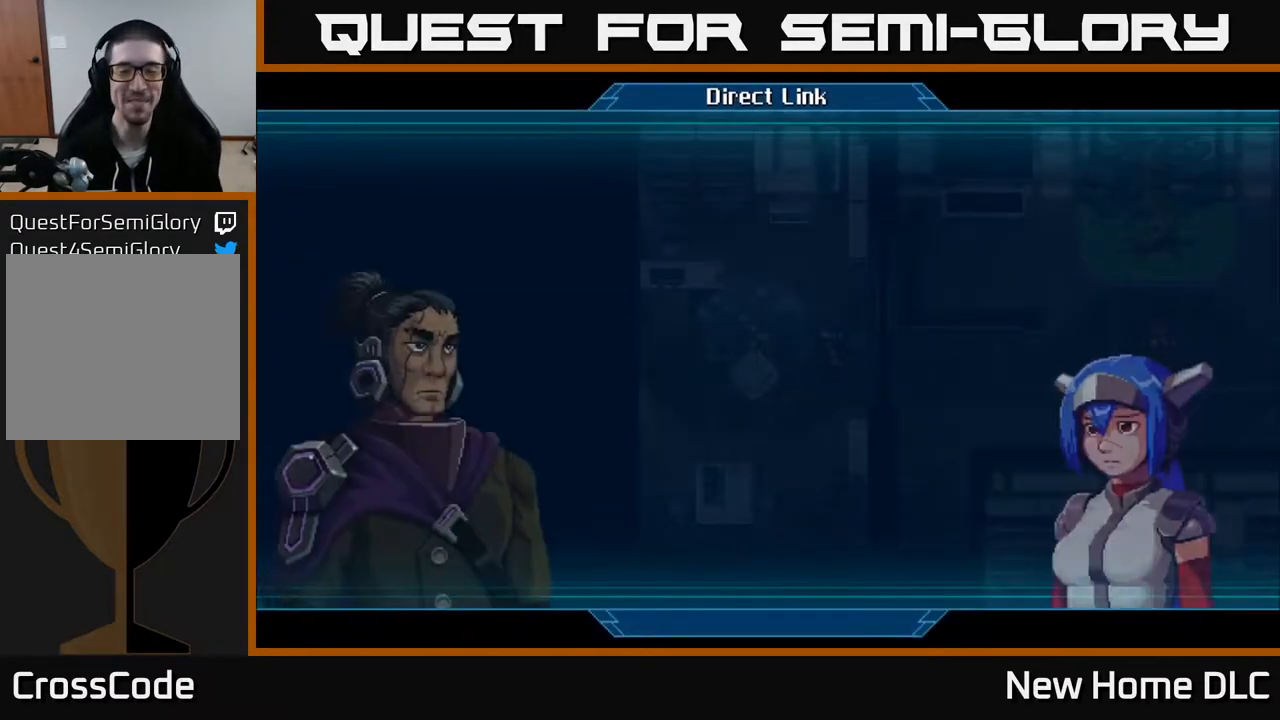
{"buttons": [], "left_stick": "center", "right_stick": "center", "events": []}
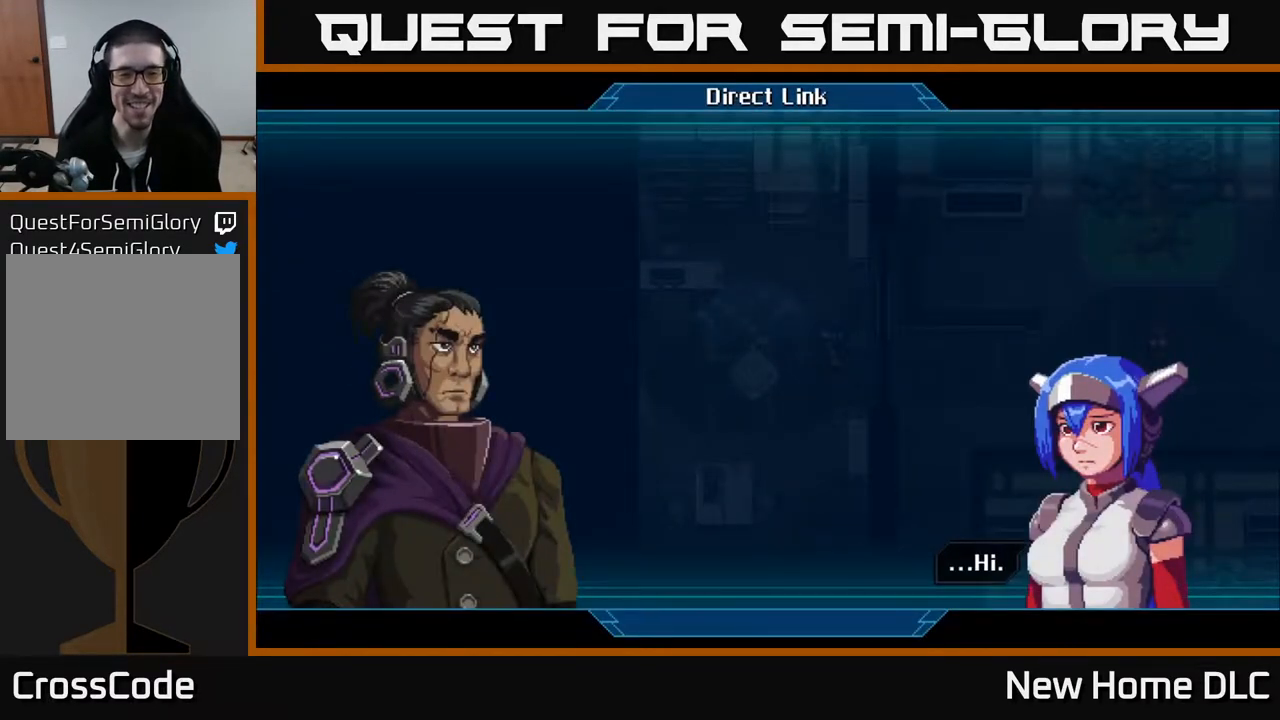
{"buttons": [], "left_stick": "center", "right_stick": "center", "events": []}
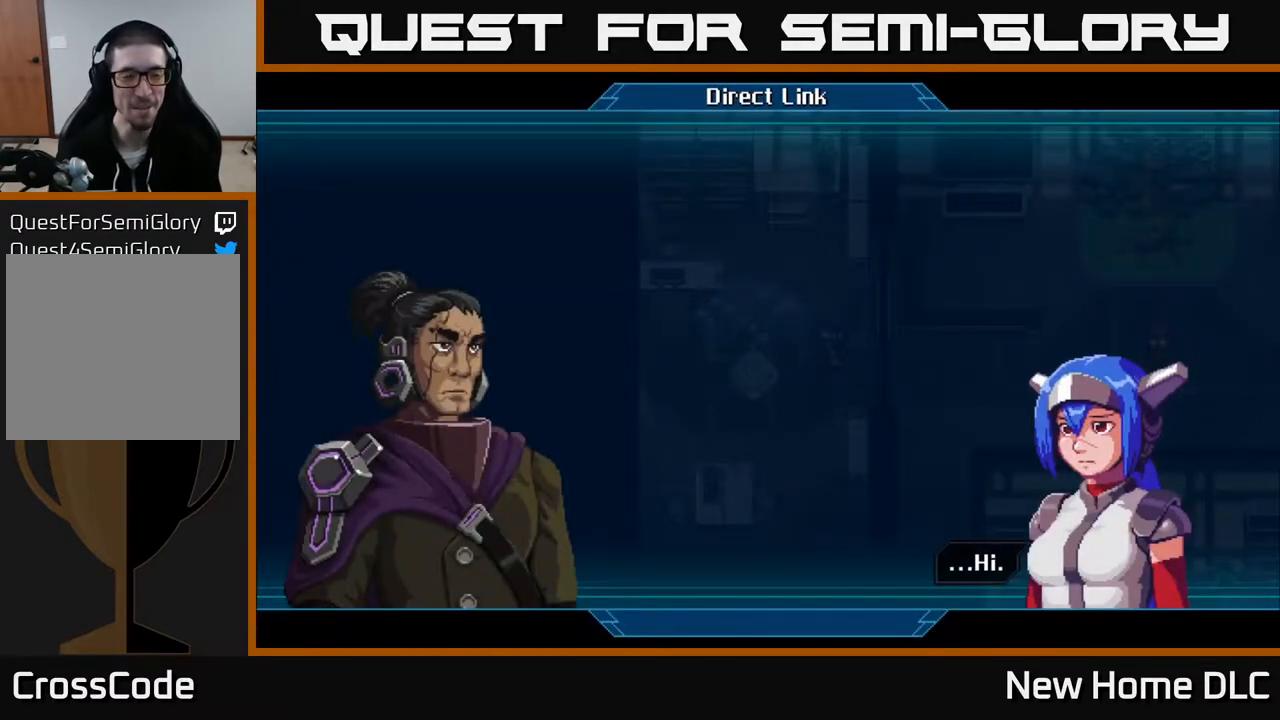
{"buttons": [], "left_stick": "center", "right_stick": "center", "events": [[217, "A", "down"], [417, "A", "up"]]}
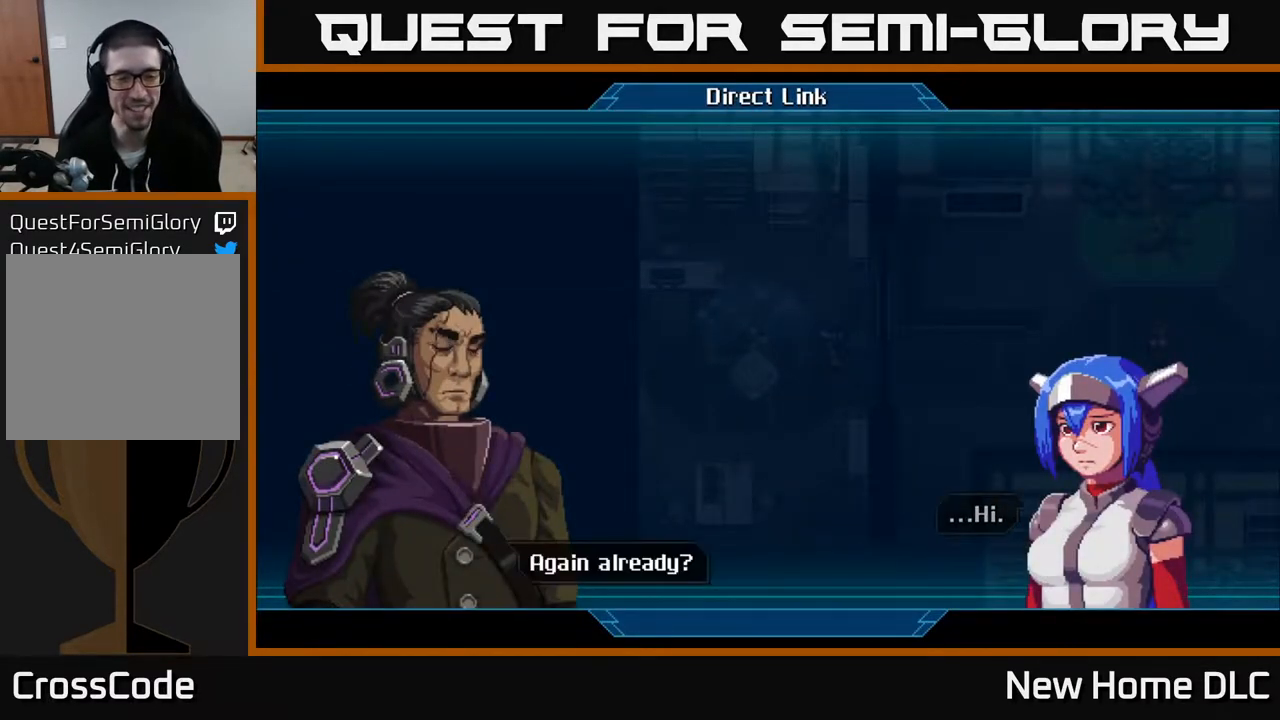
{"buttons": [], "left_stick": "center", "right_stick": "center", "events": []}
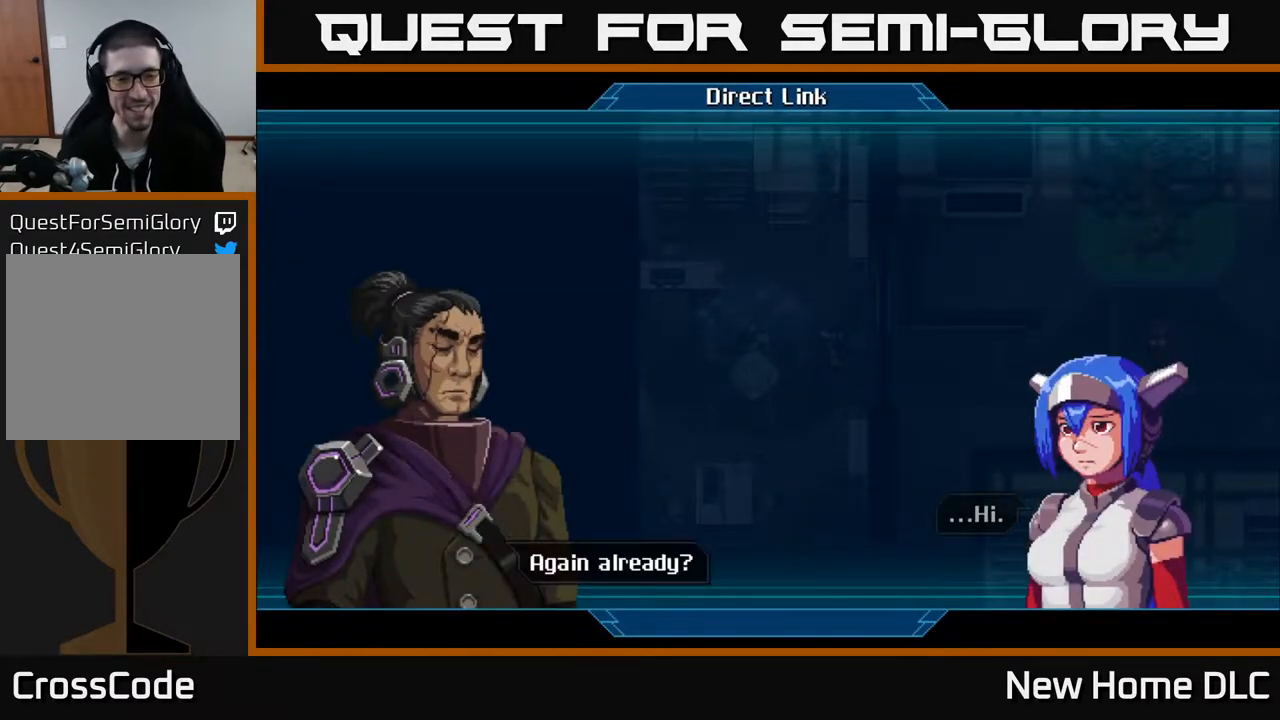
{"buttons": [], "left_stick": "center", "right_stick": "center", "events": [[17, "A", "down"], [167, "A", "up"]]}